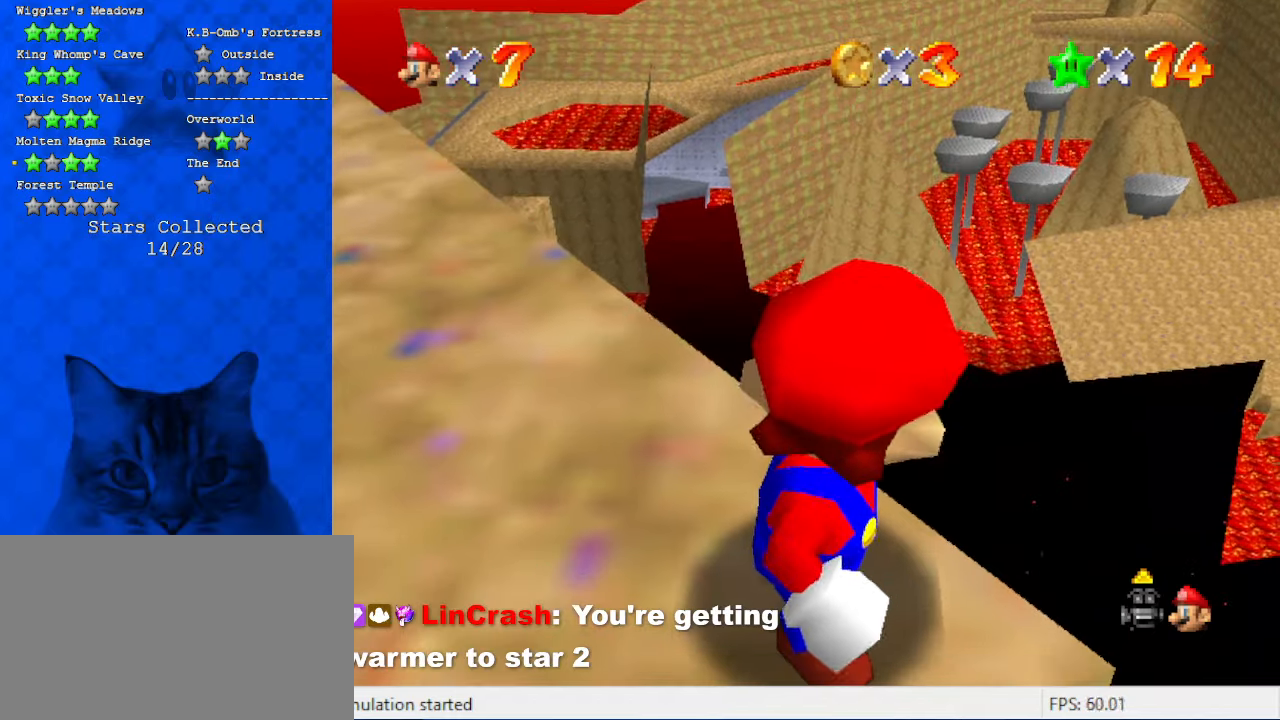
Gameplay with keyboard; each line is a JSON object with the keys held at the frame after it. "events" lists presses ("down") and releases ("up") of "a", "c", "ctrl", "d", "down", "left", "return", "right", "s", "shift", "up", "w", "x" and "y" between this image and that frame as [ms after this image, input, new state], when the widget could be followed in between. No other keys are recorded. Mouse input is not recorded.
{"keys": ["left"], "events": [[200, "left", "down"], [267, "down", "down"], [400, "down", "up"]]}
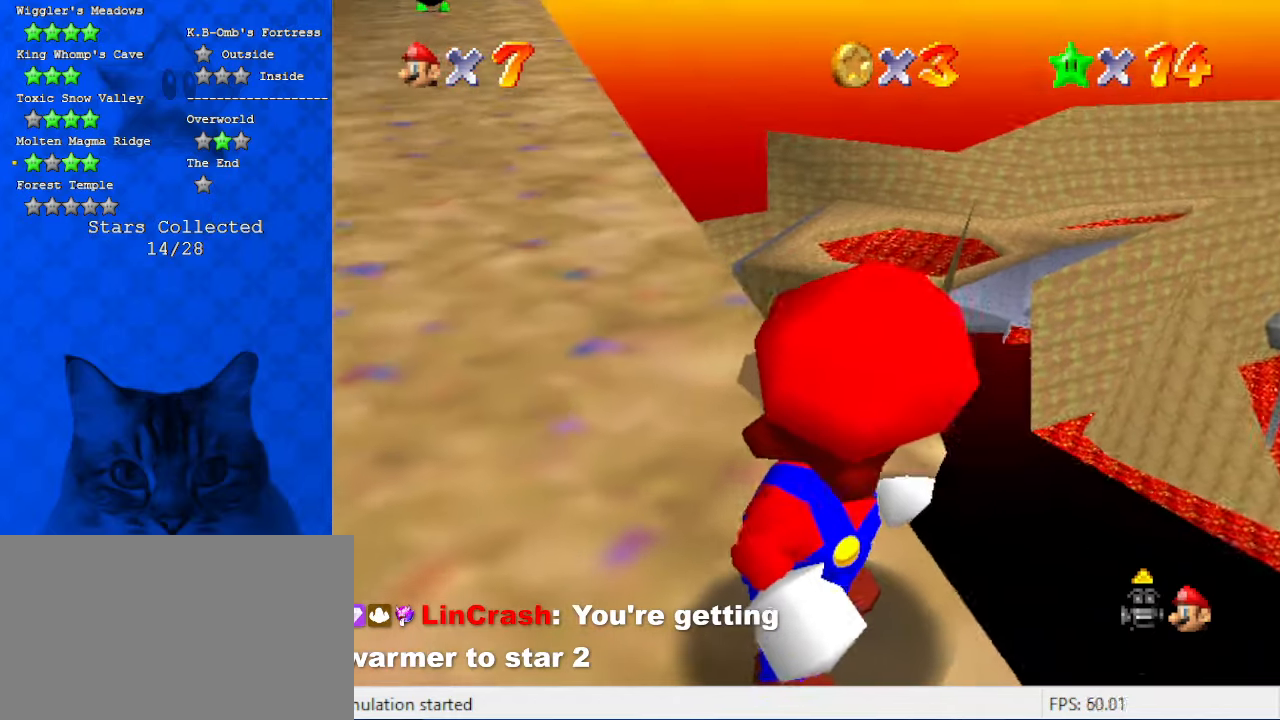
{"keys": [], "events": [[300, "left", "up"]]}
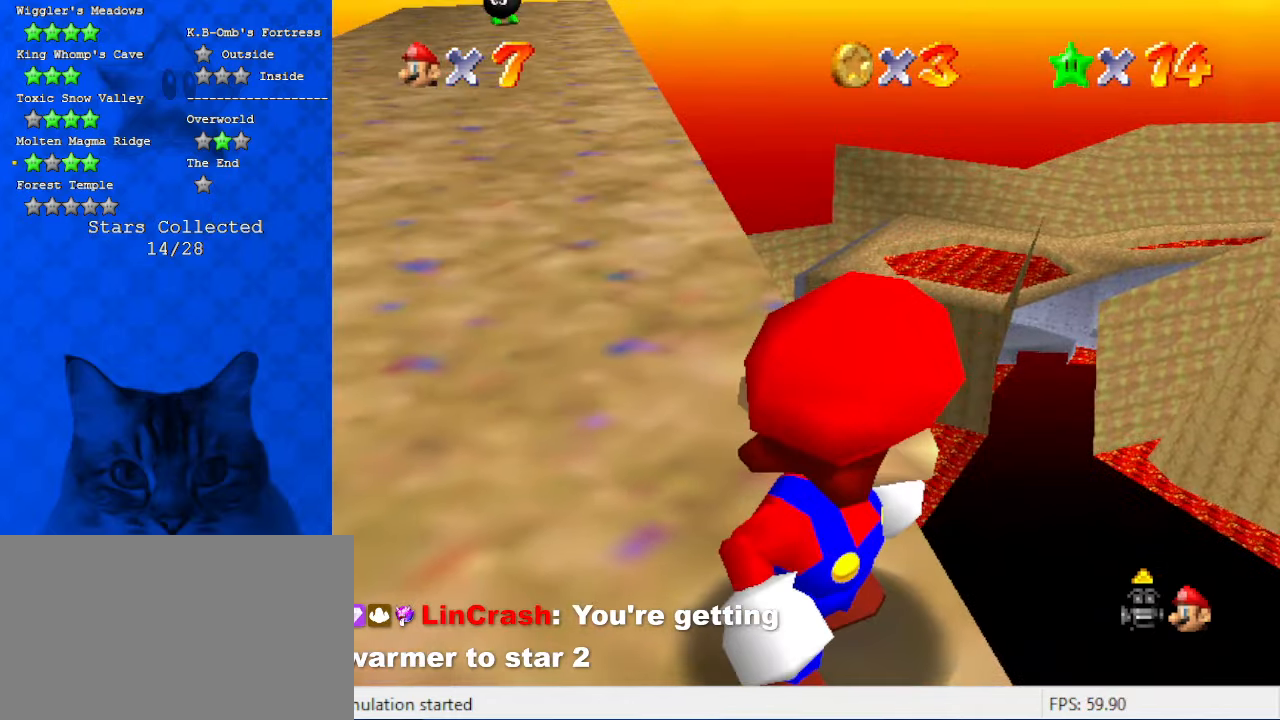
{"keys": [], "events": [[200, "right", "down"], [367, "down", "down"], [500, "down", "up"], [500, "right", "up"]]}
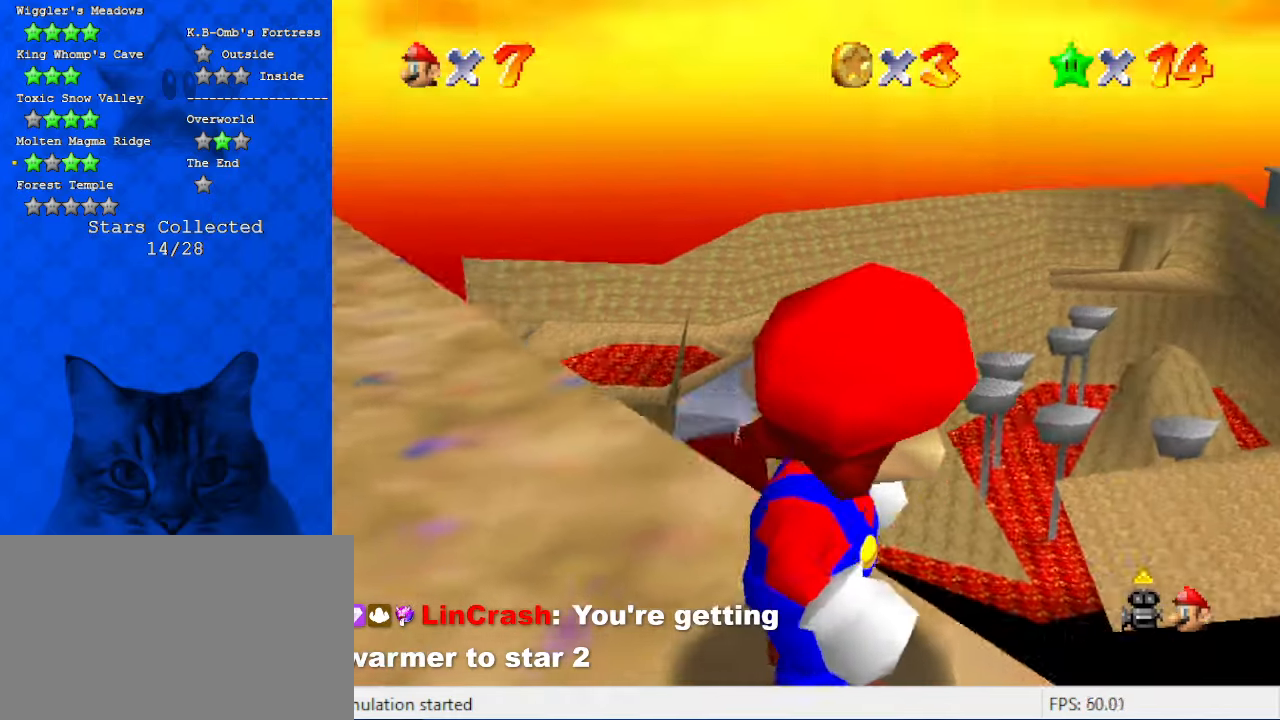
{"keys": [], "events": []}
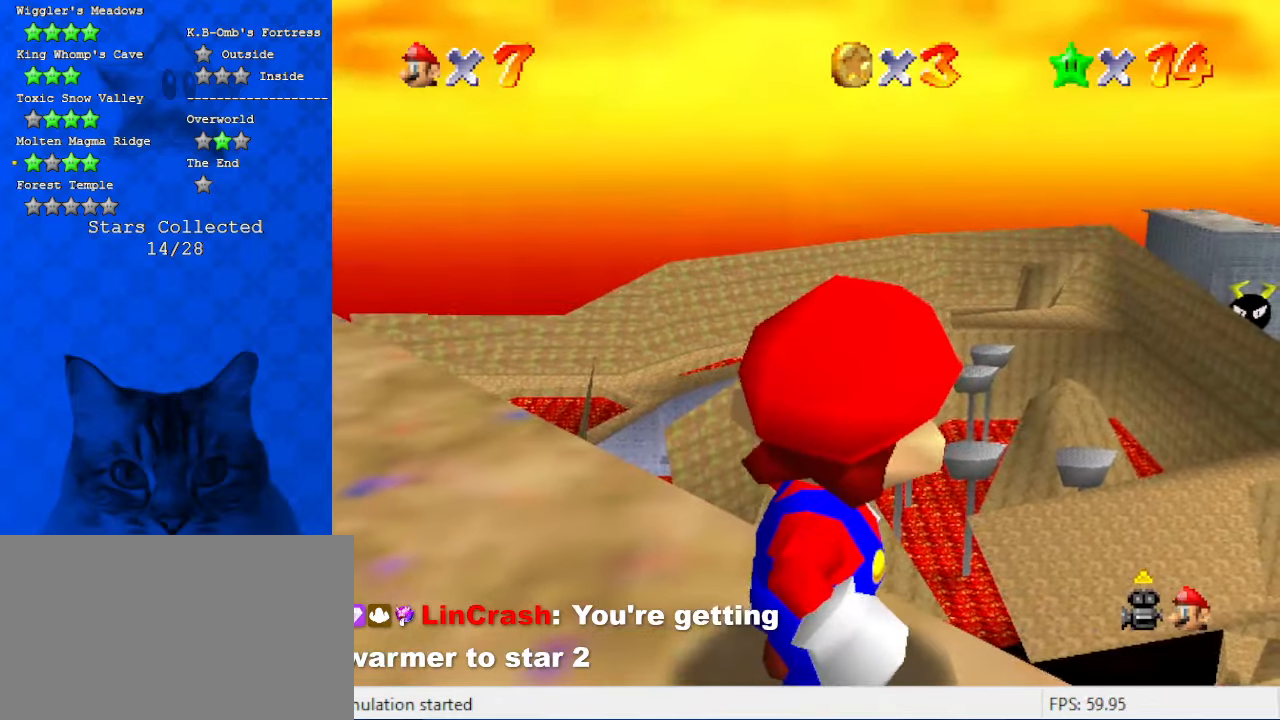
{"keys": [], "events": [[100, "right", "down"], [300, "right", "up"]]}
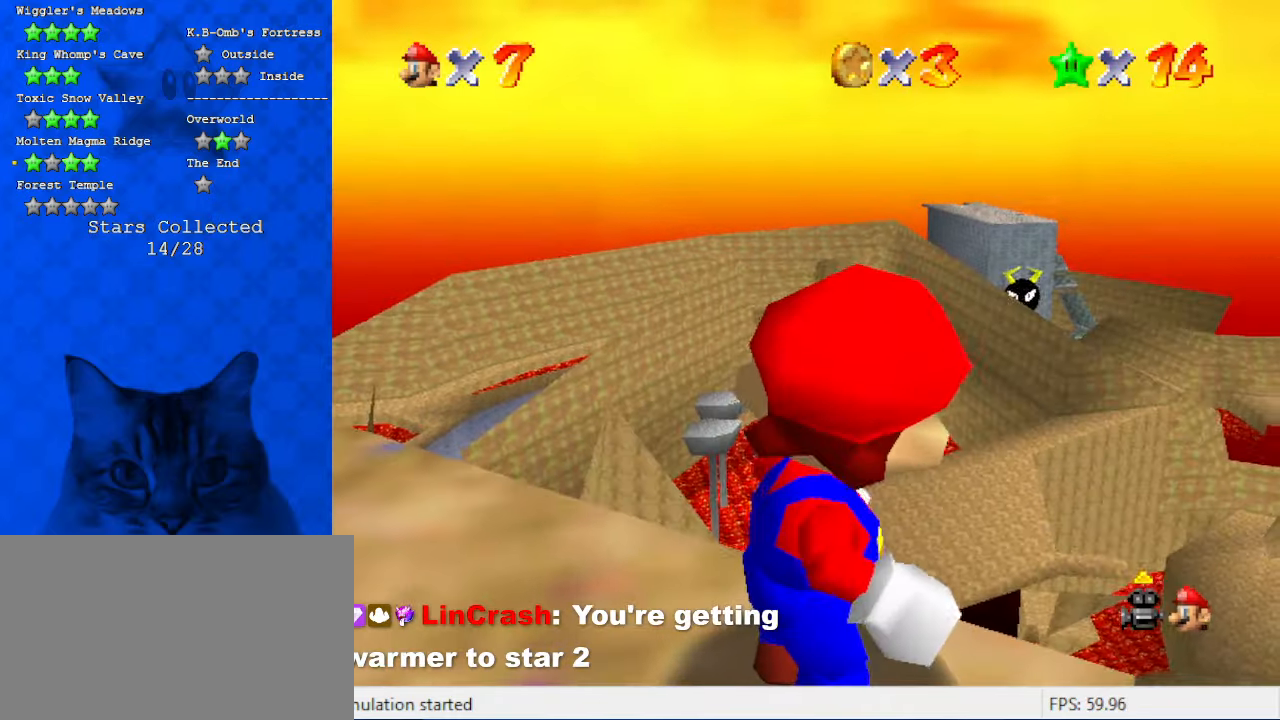
{"keys": [], "events": [[300, "right", "down"], [467, "right", "up"]]}
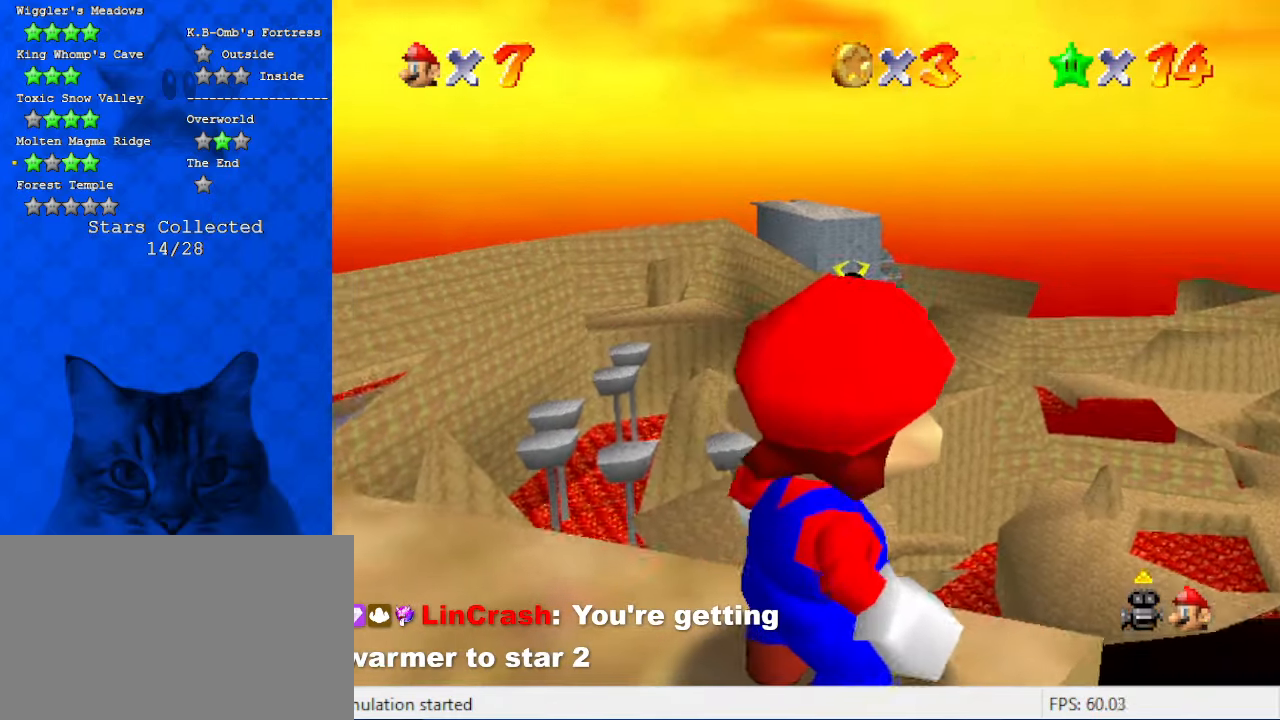
{"keys": ["right"], "events": [[500, "right", "down"]]}
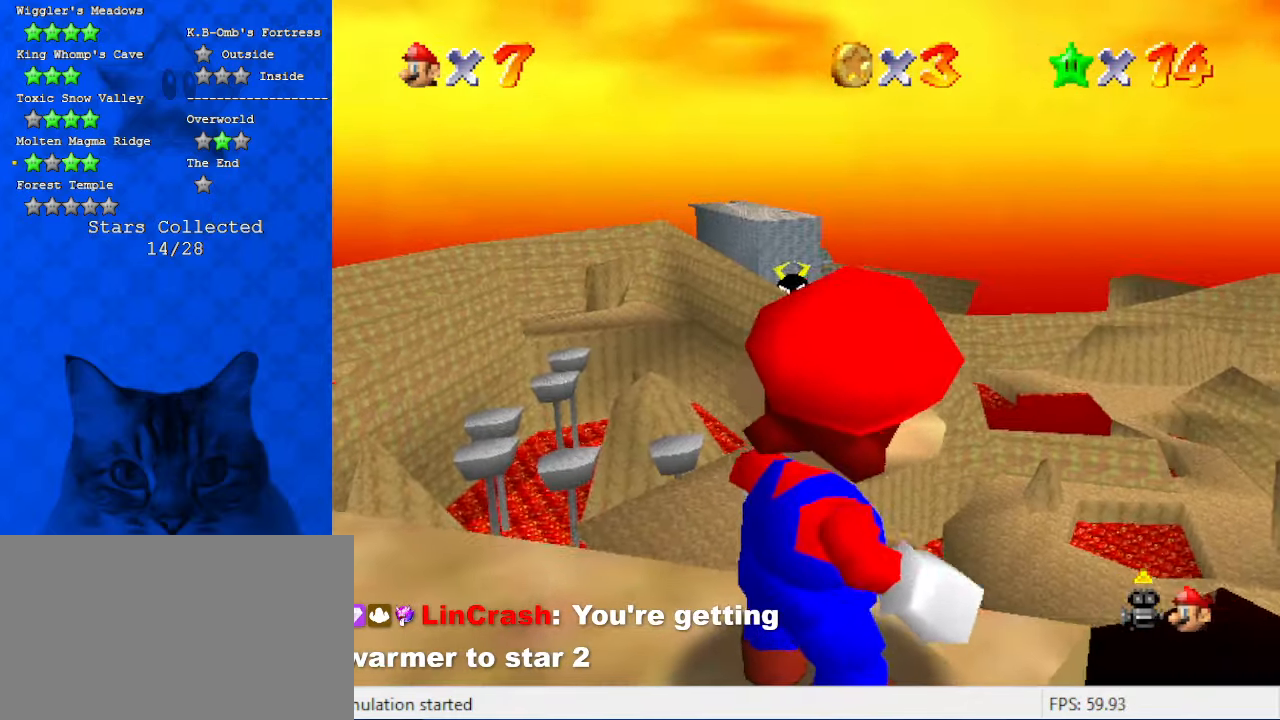
{"keys": [], "events": [[100, "right", "up"]]}
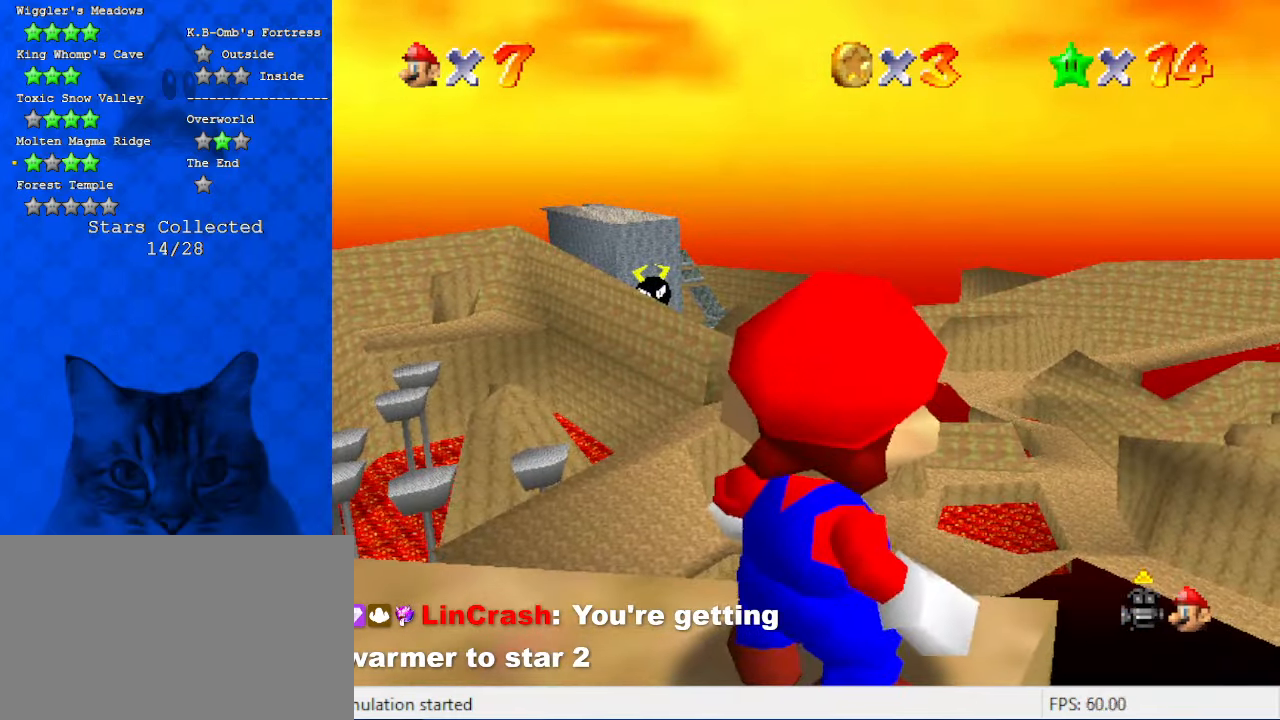
{"keys": ["up"], "events": [[300, "right", "down"], [434, "up", "down"], [500, "right", "up"]]}
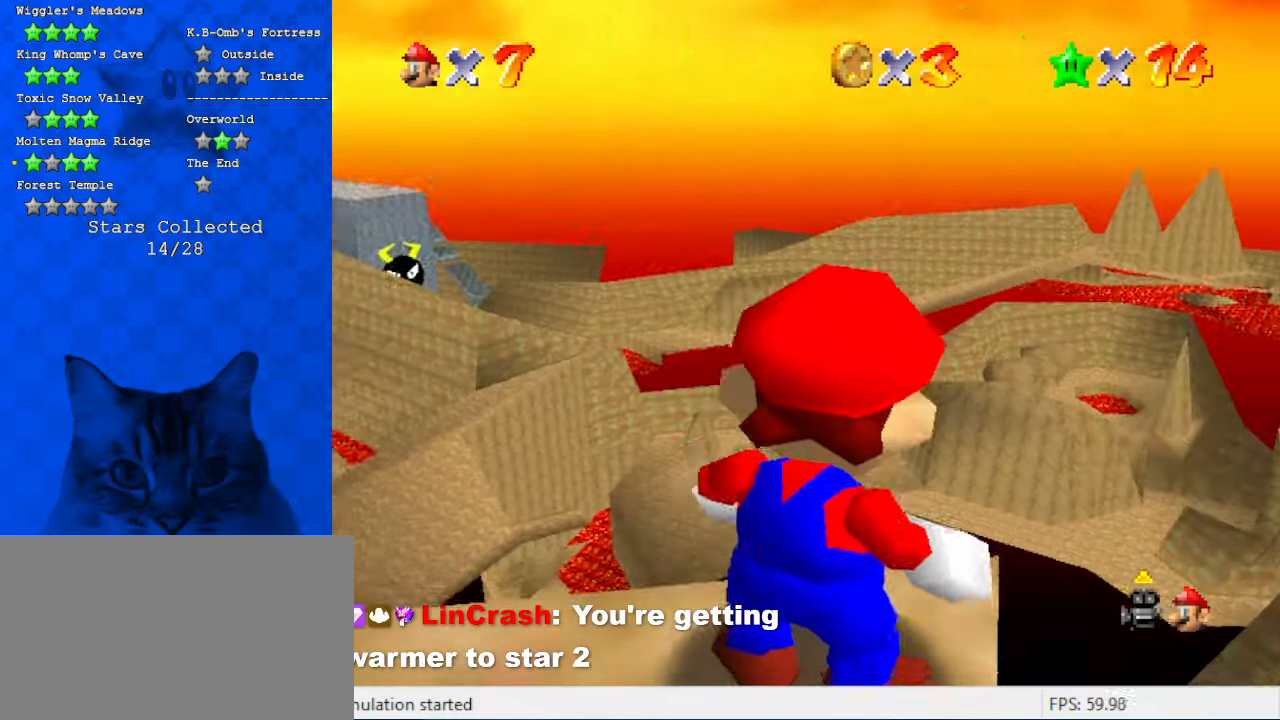
{"keys": [], "events": [[34, "up", "up"]]}
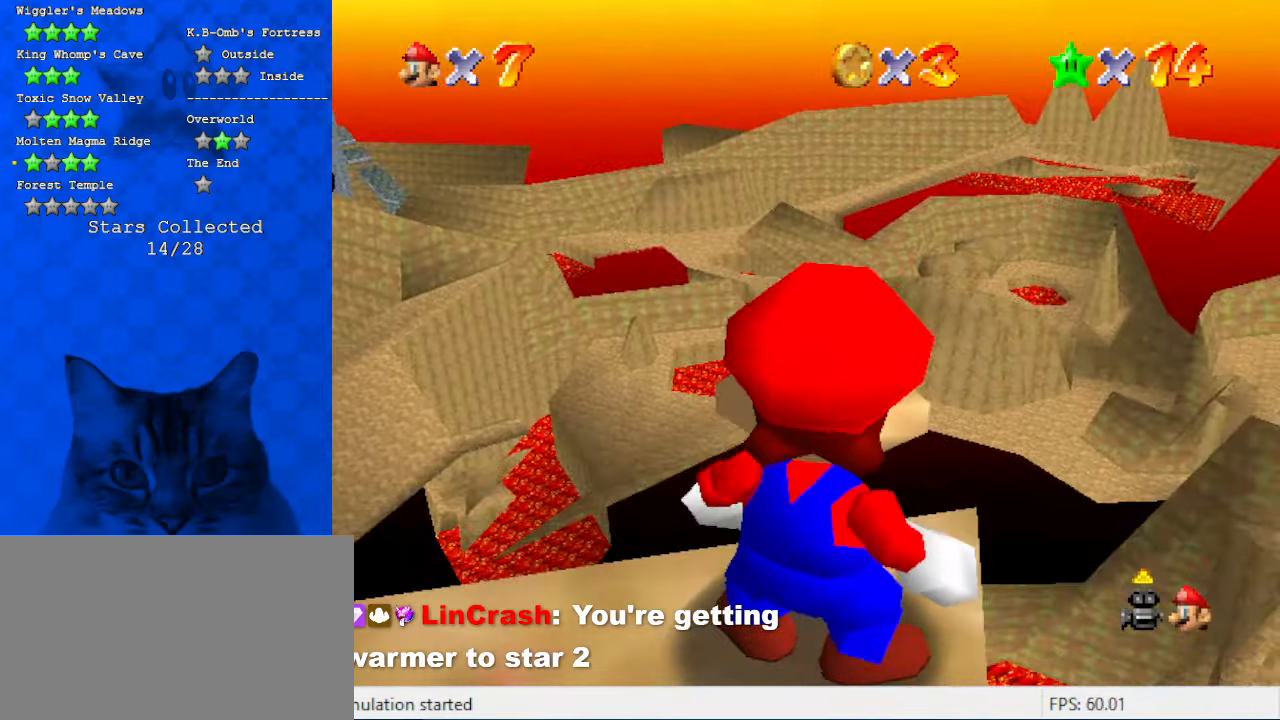
{"keys": ["right"], "events": [[100, "right", "down"]]}
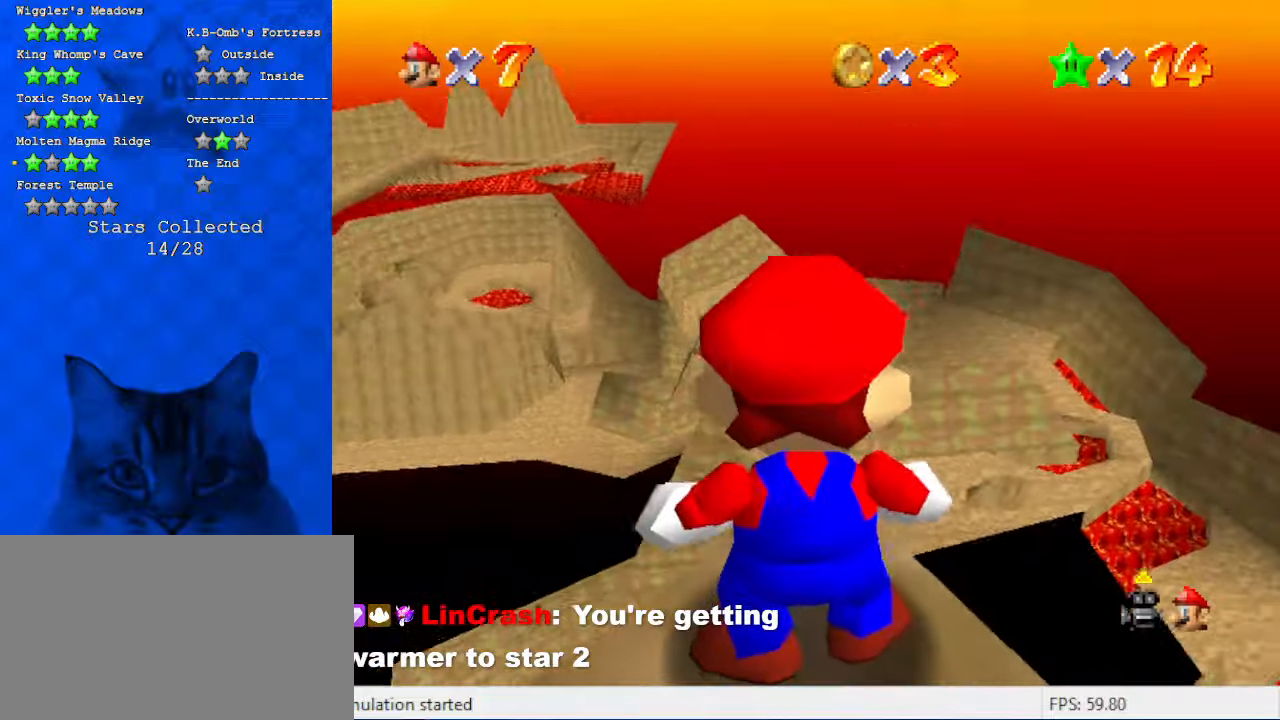
{"keys": [], "events": [[67, "right", "up"]]}
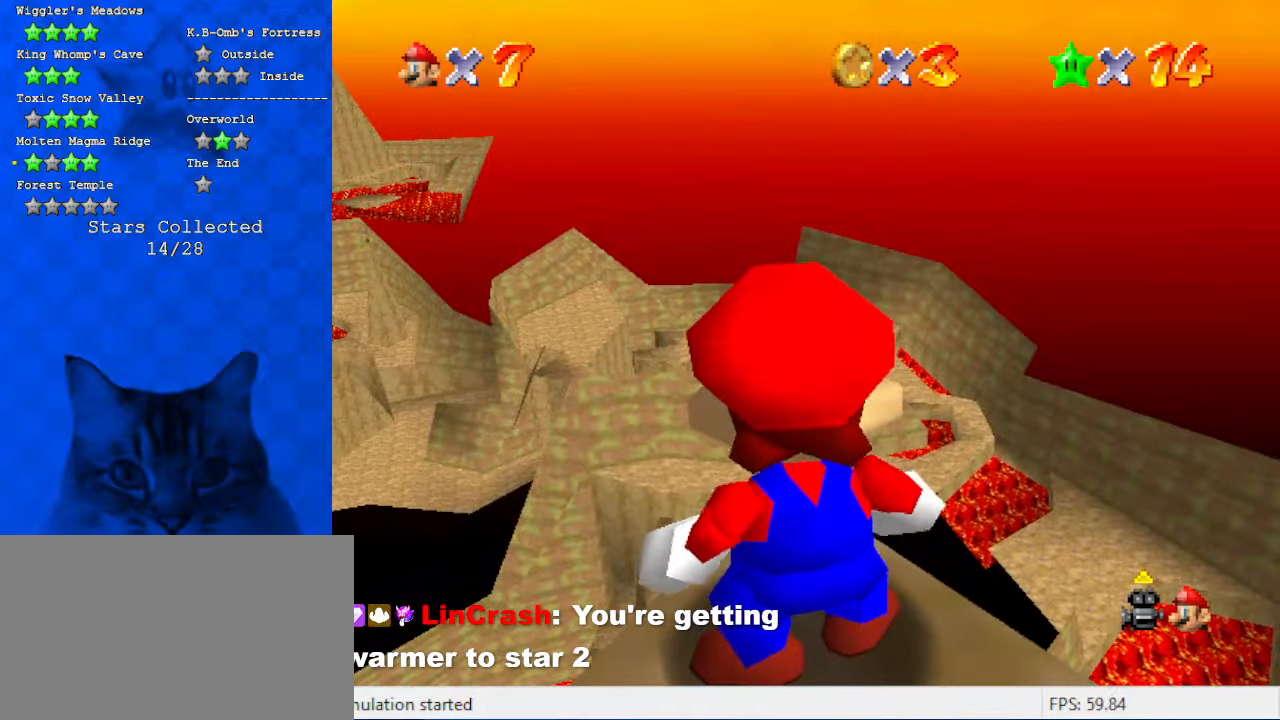
{"keys": ["shift"], "events": [[400, "shift", "down"]]}
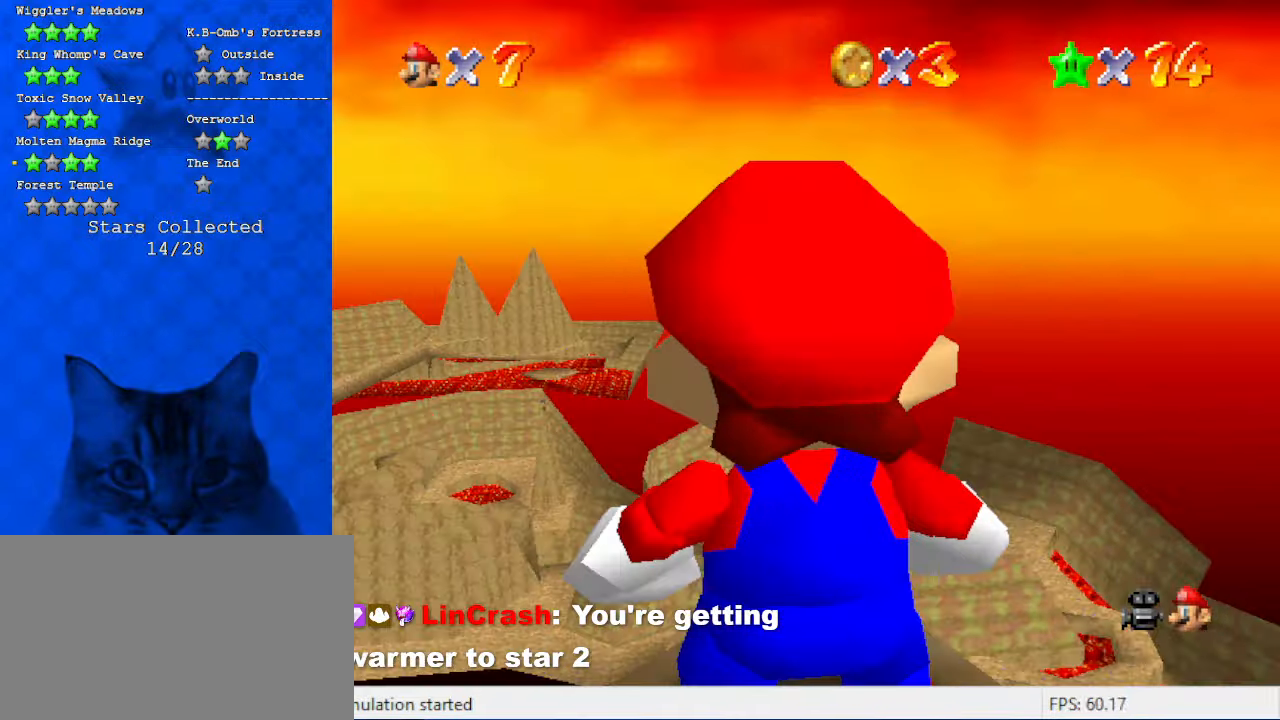
{"keys": ["a"], "events": [[34, "shift", "up"], [134, "c", "down"], [234, "a", "down"], [234, "c", "up"], [234, "s", "down"], [334, "a", "up"], [334, "s", "up"], [400, "a", "down"], [400, "s", "down"], [500, "s", "up"]]}
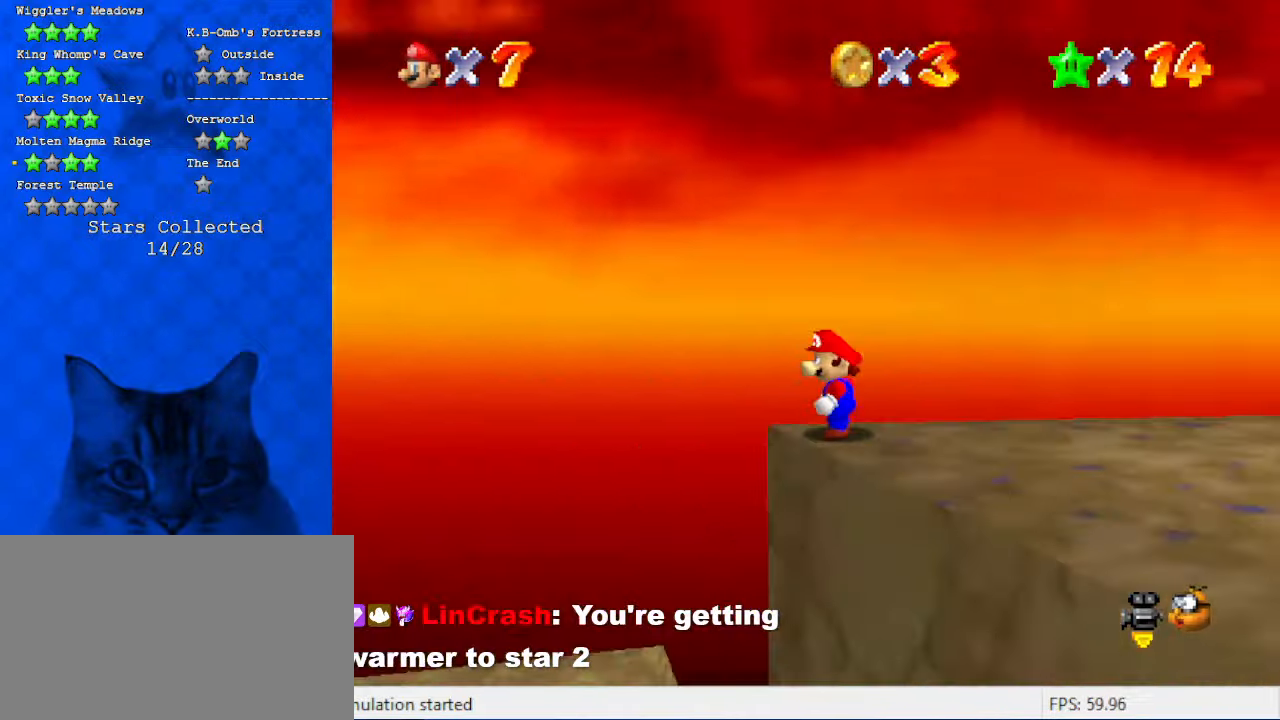
{"keys": ["a", "right", "up"], "events": [[67, "a", "up"], [134, "a", "down"], [234, "a", "up"], [234, "right", "down"], [334, "a", "down"], [434, "up", "down"]]}
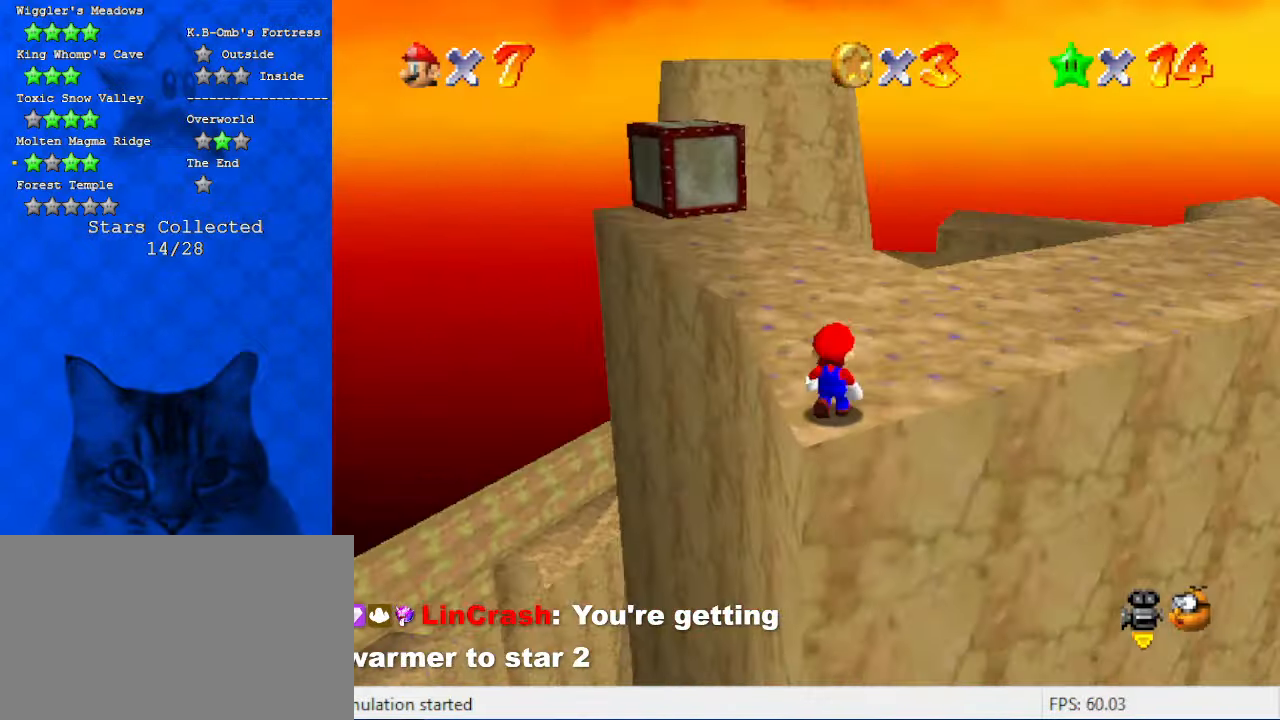
{"keys": ["up"], "events": [[34, "a", "up"], [67, "right", "up"]]}
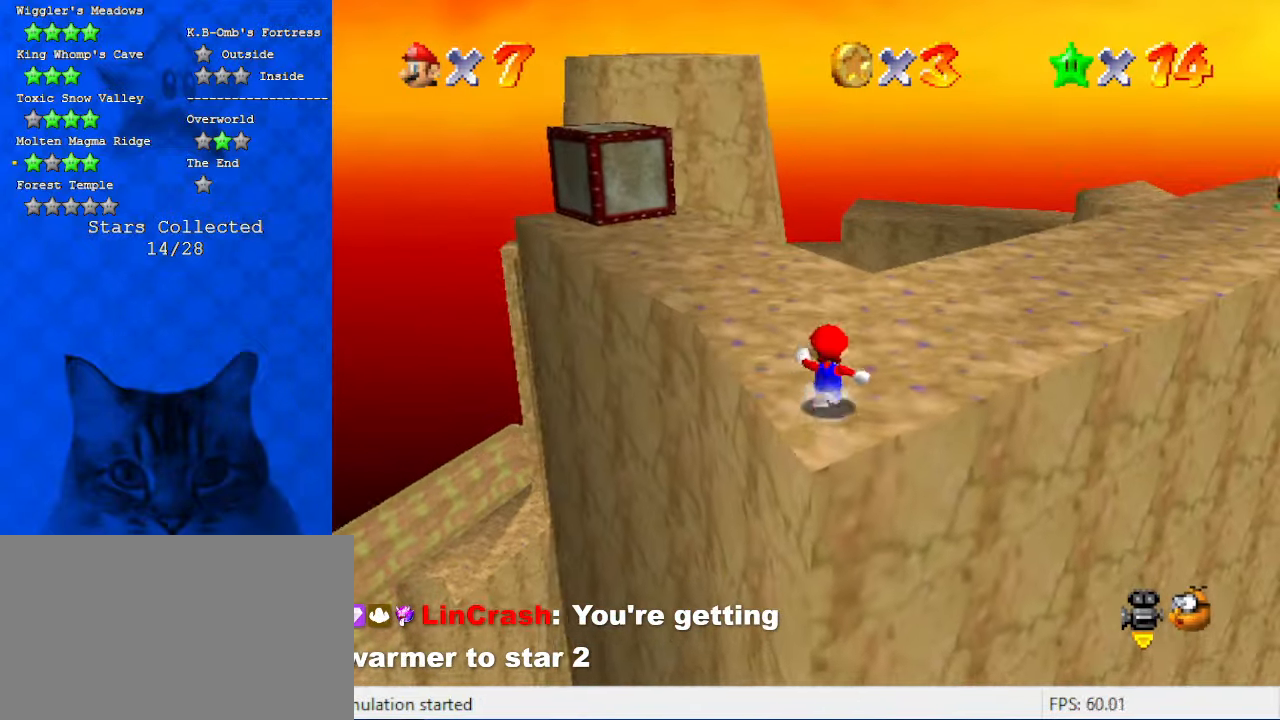
{"keys": ["right", "up"], "events": [[267, "d", "down"], [400, "right", "down"], [467, "d", "up"]]}
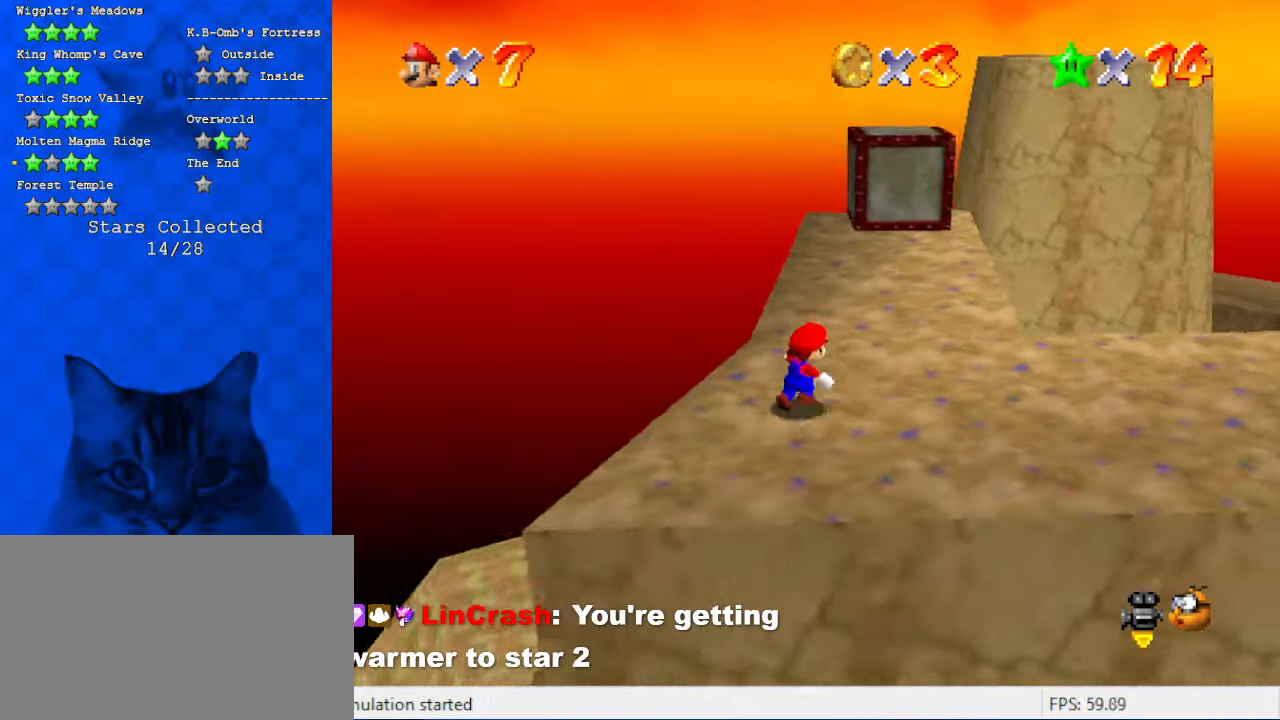
{"keys": ["a", "shift", "up"], "events": [[234, "right", "up"], [367, "shift", "down"], [500, "a", "down"]]}
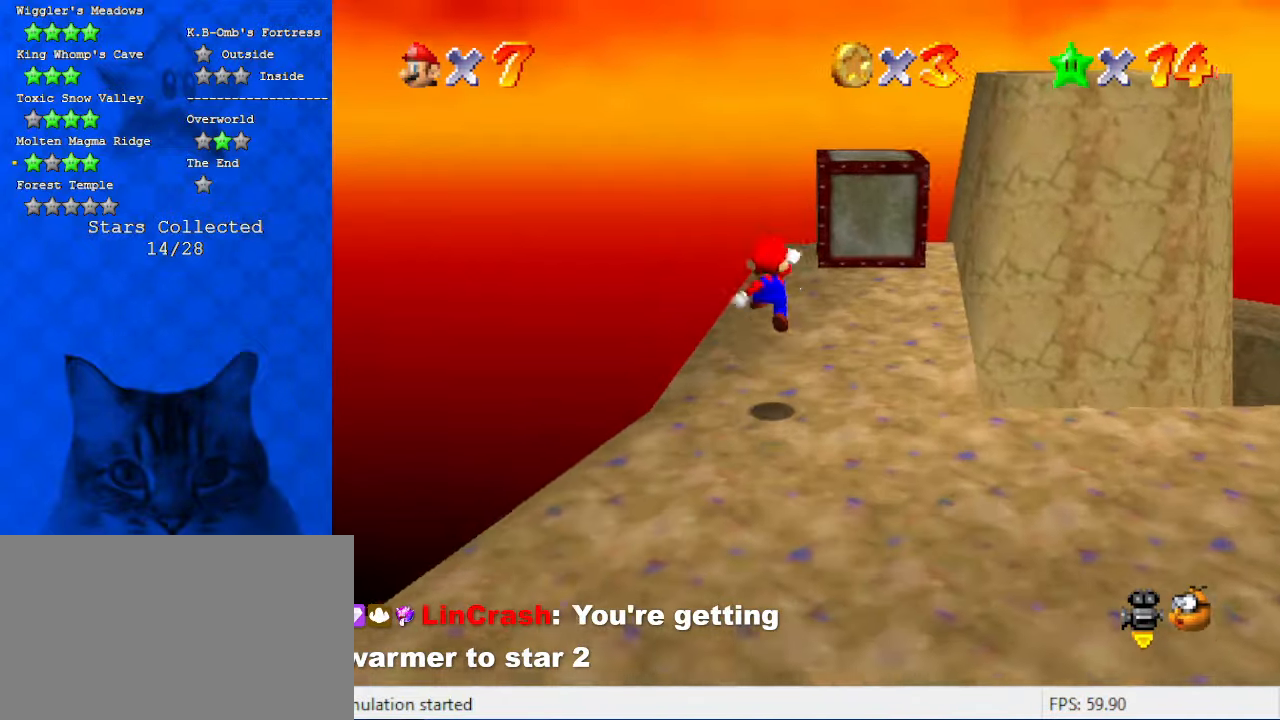
{"keys": ["up"], "events": [[167, "a", "up"], [167, "shift", "up"]]}
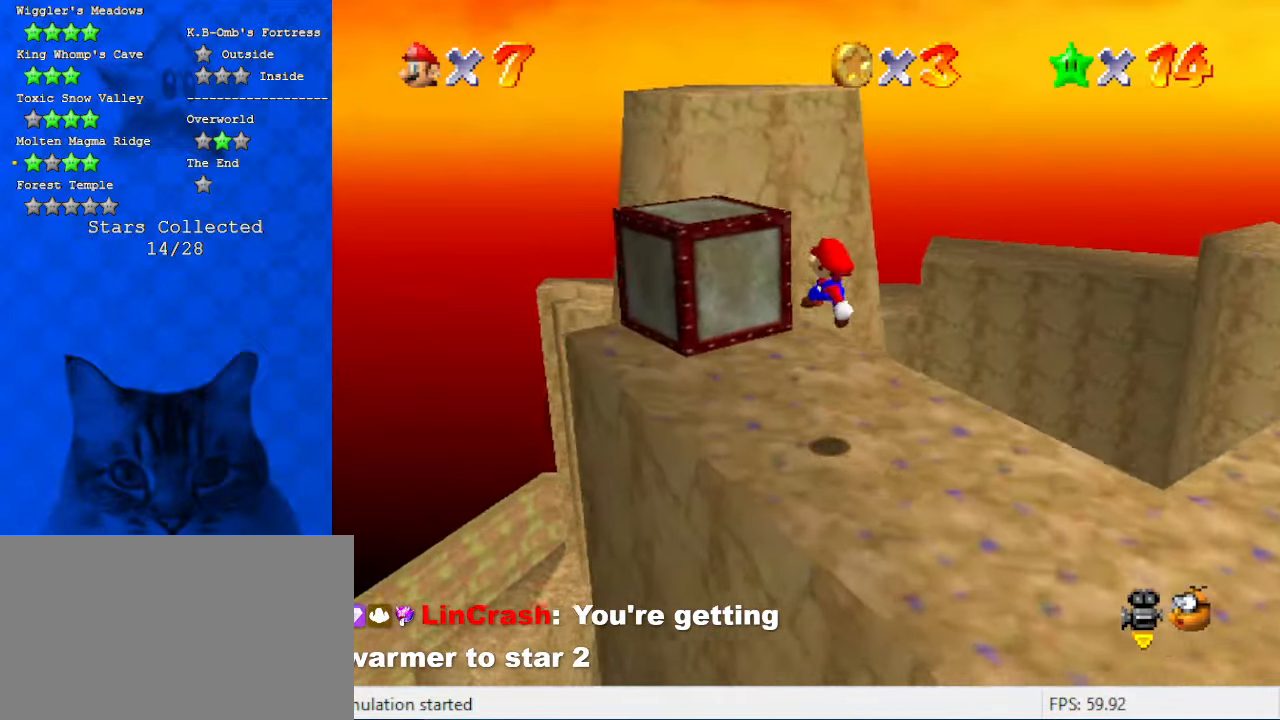
{"keys": [], "events": [[267, "right", "down"], [267, "shift", "down"], [434, "shift", "up"], [500, "right", "up"], [500, "up", "up"]]}
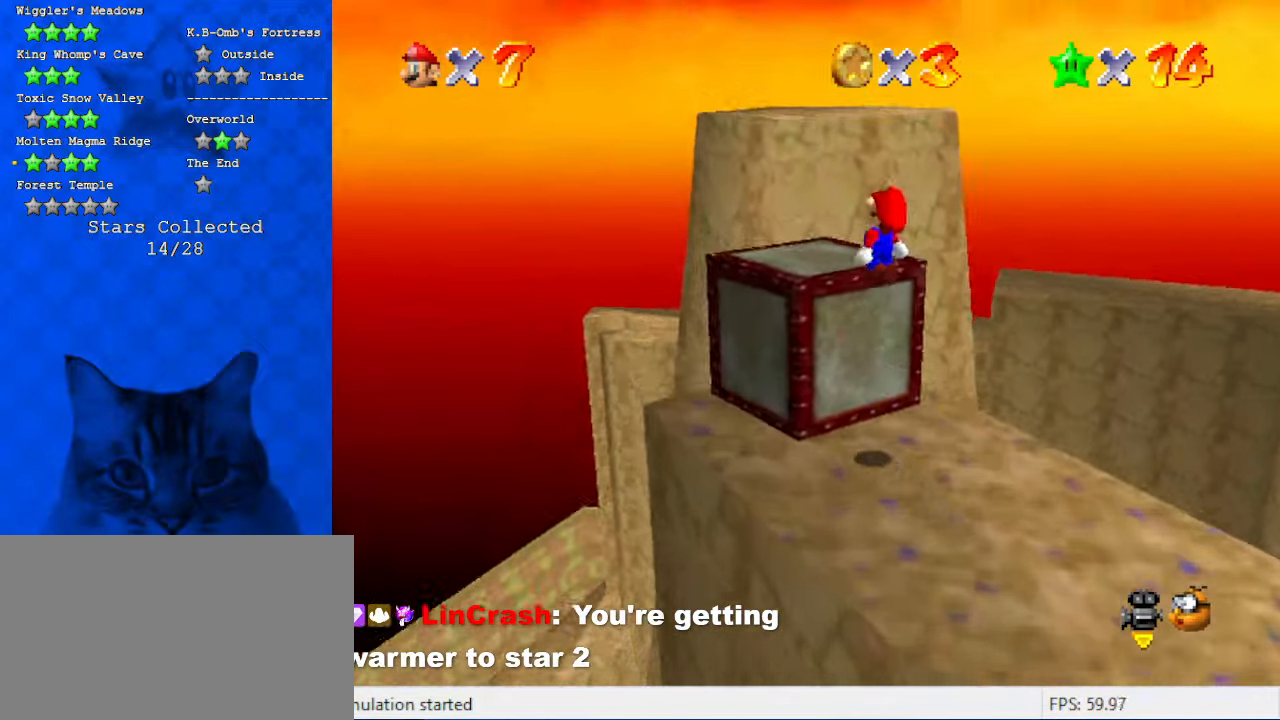
{"keys": ["d"], "events": [[34, "a", "down"], [167, "a", "up"], [400, "d", "down"]]}
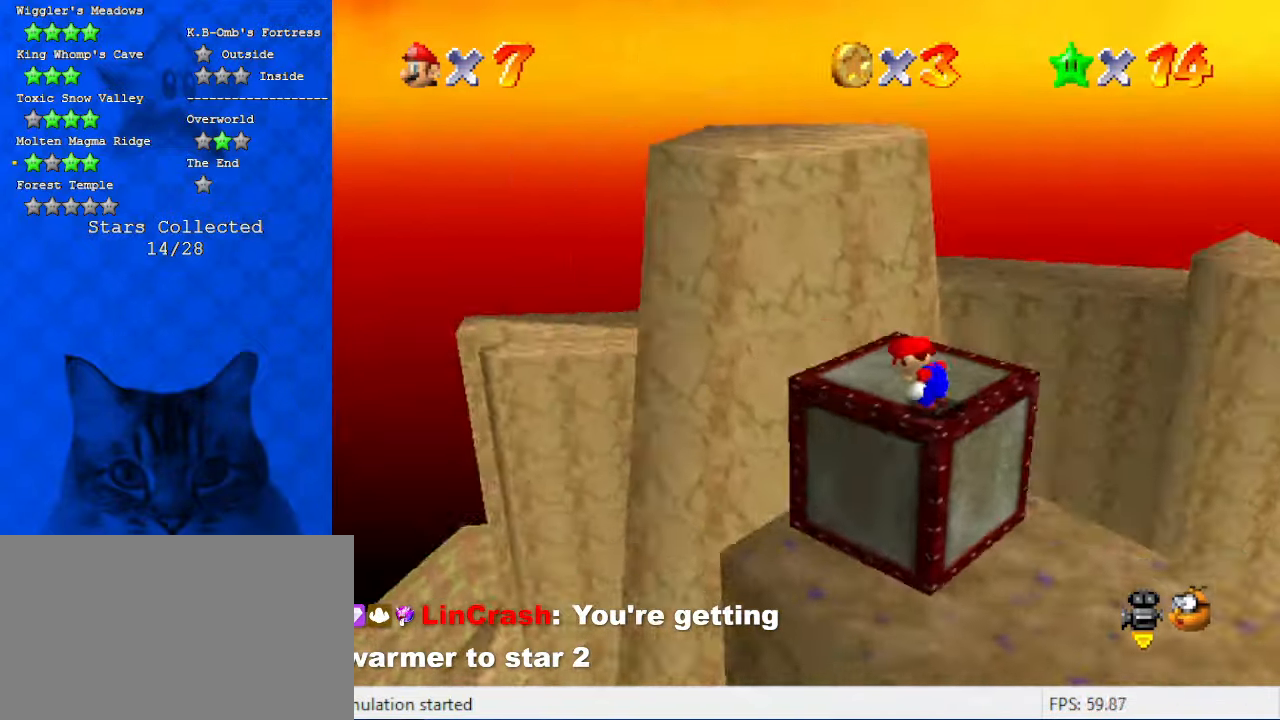
{"keys": [], "events": [[67, "d", "up"], [334, "up", "down"], [467, "up", "up"]]}
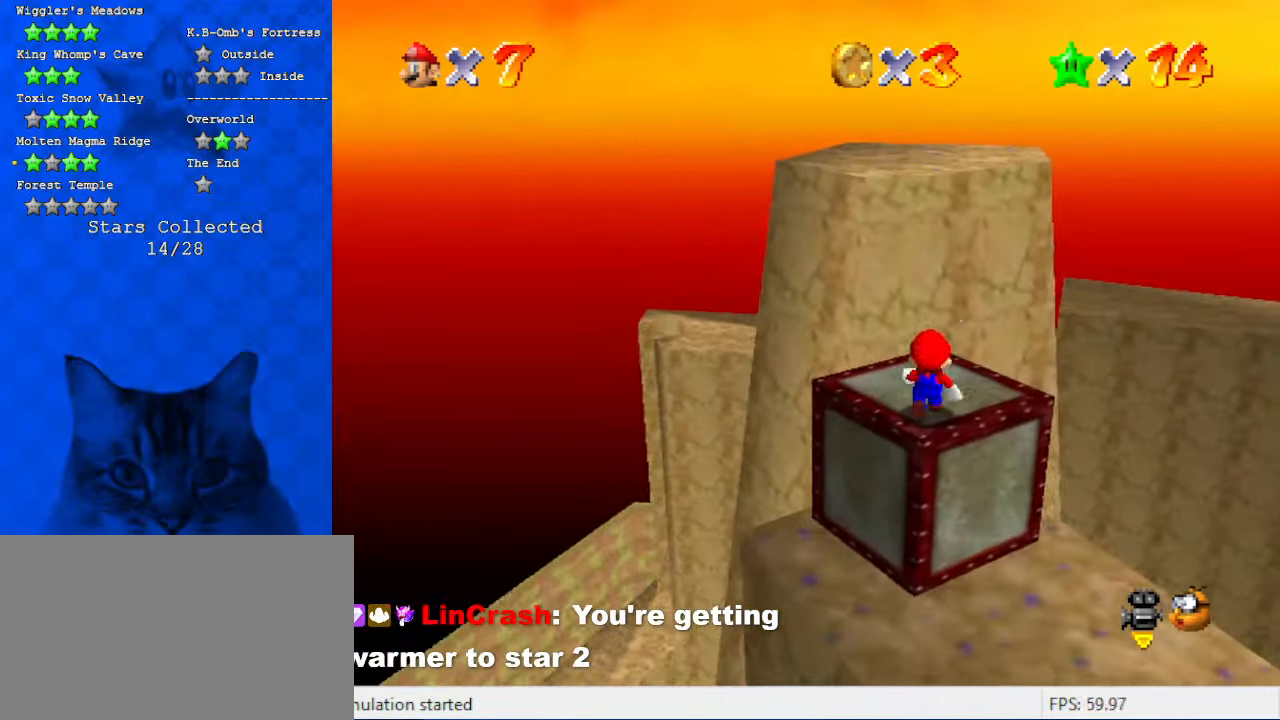
{"keys": ["up"], "events": [[67, "shift", "down"], [167, "down", "down"], [167, "shift", "up"], [334, "down", "up"], [434, "up", "down"]]}
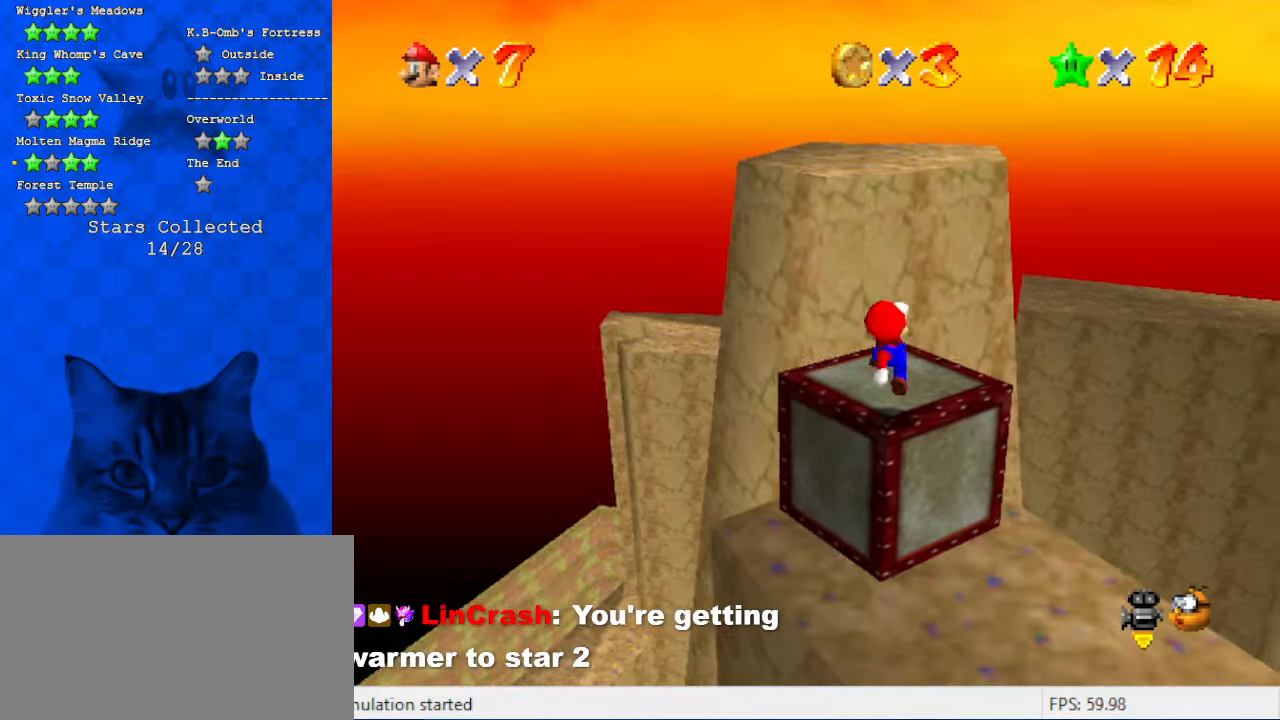
{"keys": ["up"], "events": [[34, "right", "down"], [67, "right", "up"], [134, "shift", "down"], [267, "shift", "up"]]}
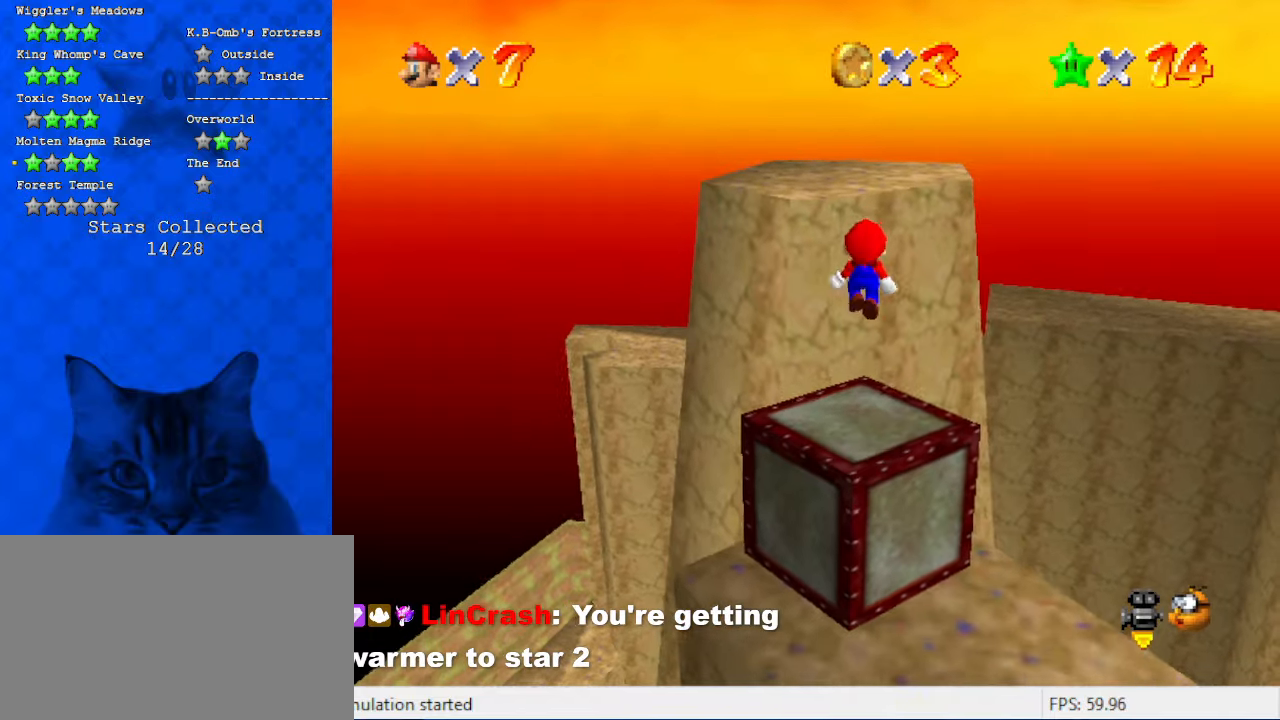
{"keys": ["ctrl", "shift", "up"], "events": [[334, "shift", "down"], [467, "ctrl", "down"]]}
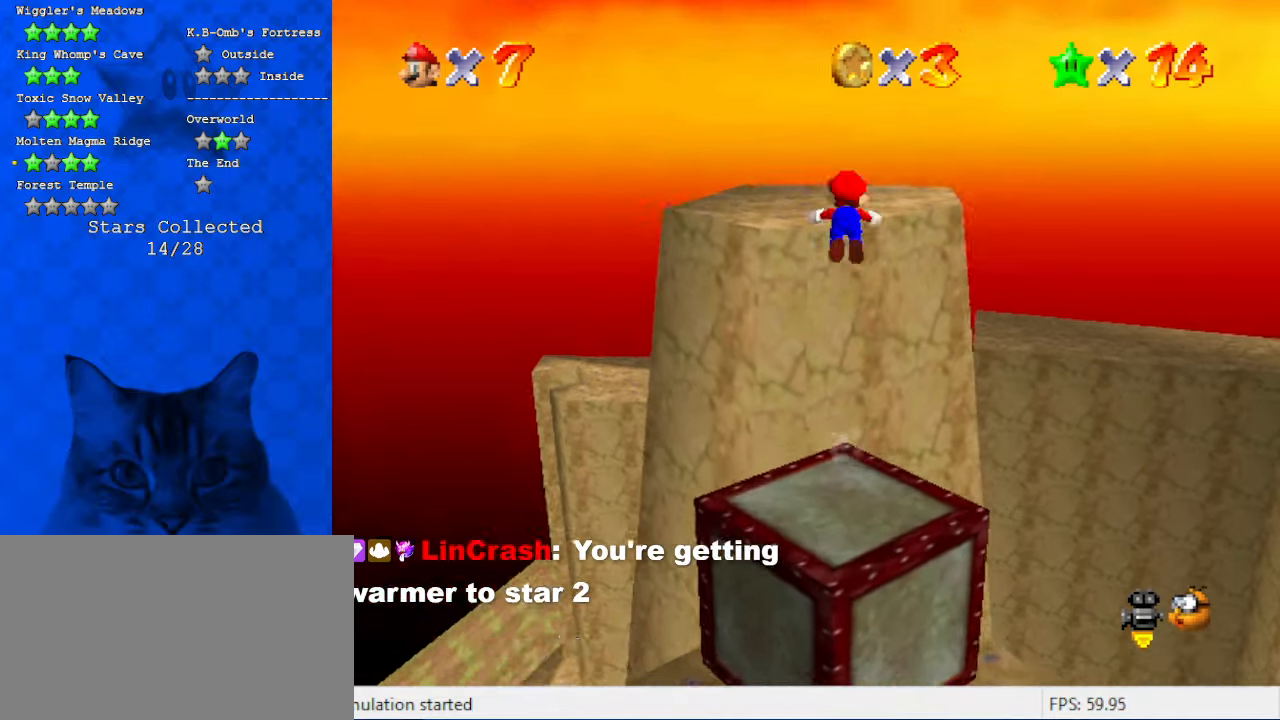
{"keys": ["left", "up"], "events": [[100, "shift", "up"], [167, "a", "down"], [167, "ctrl", "up"], [200, "left", "down"], [334, "a", "up"]]}
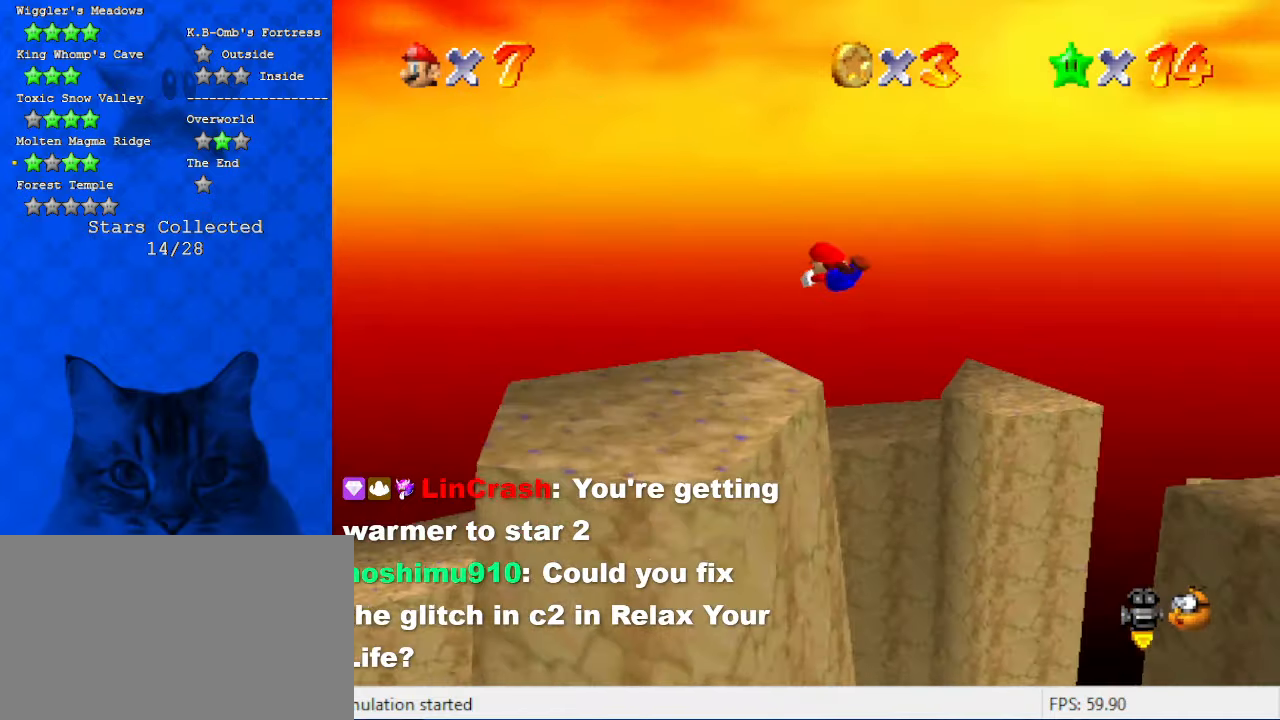
{"keys": ["right", "shift"], "events": [[34, "up", "up"], [200, "a", "down"], [300, "down", "down"], [367, "a", "up"], [367, "right", "down"], [400, "left", "up"], [500, "down", "up"], [500, "shift", "down"]]}